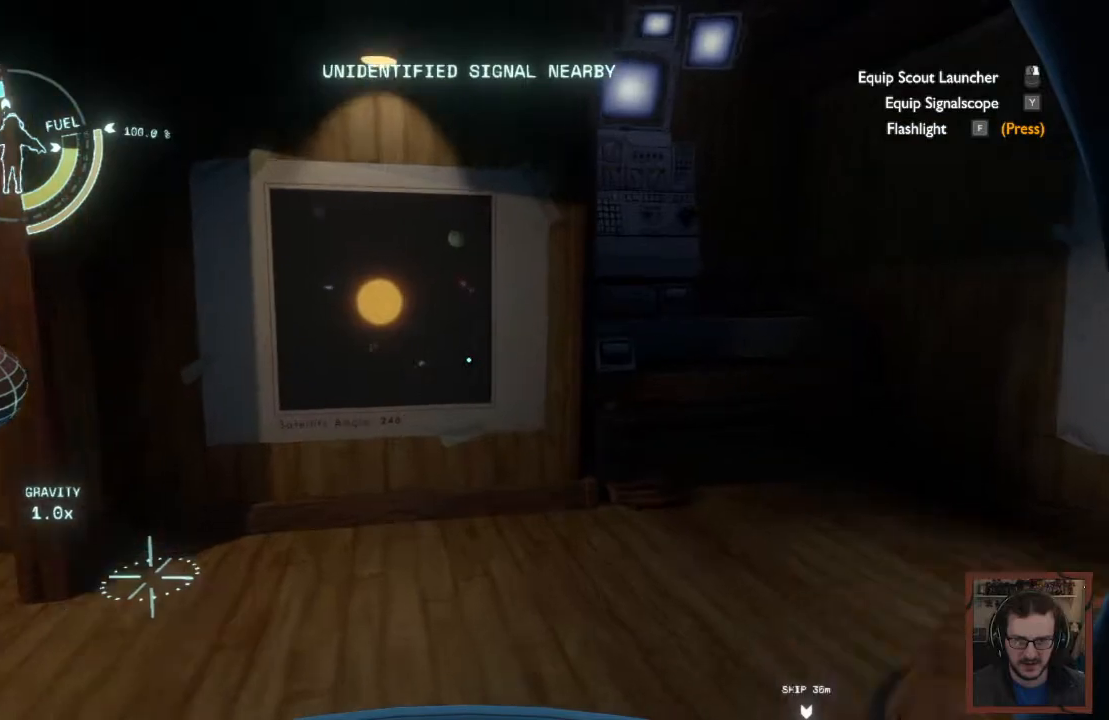
Gameplay with keyboard and mouse; each line is a JSON object with the keys and mouse buttons held at the frame after it. "events" lists presses ("down") and releases ("up") of "1", "2", "3", "4", "a", "alt", "c", "caps_lock", "ctrl", "d", "e", "f", "q", "r", "s", "shift", "space", "super", "tab", "tilde", "v", "w", "x", "z", "mouse_left", "mouse_wheel" and "mouse_right" between this image and that frame as [ms after this image, input, new state], when the widget could be followed in between. "mouse_left", "mouse_wheel", "mouse_right" = the "left", "wheel", "right" buttons of the "mouse" list. No other keys are recorded. "wheel" means that the mouse wheel is clicked or scrolled. Mouse movement is not recorded.
{"keys": [], "mouse": [], "events": [[200, "w", "up"]]}
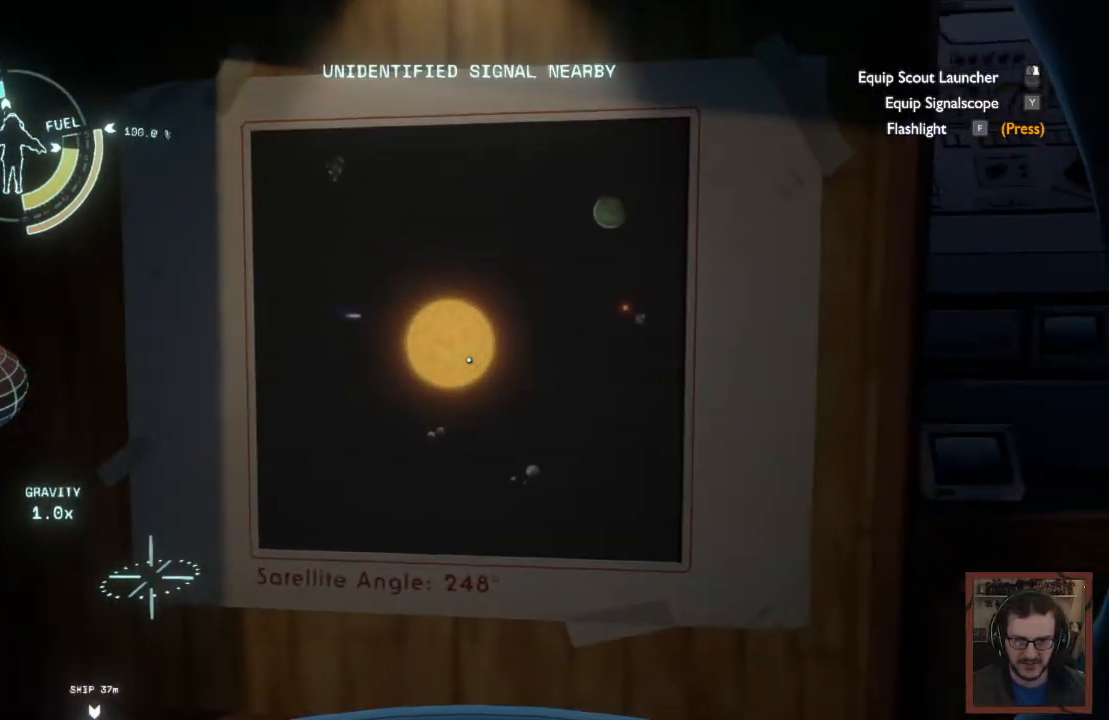
{"keys": ["d", "w"], "mouse": [], "events": [[150, "d", "down"], [250, "w", "down"]]}
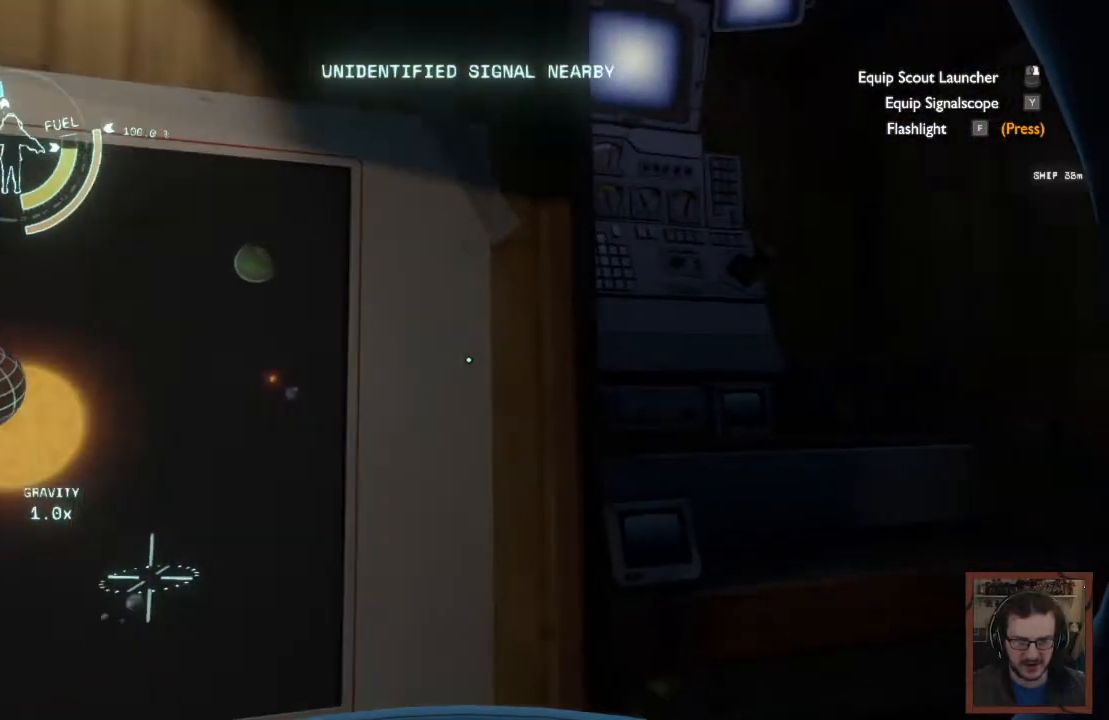
{"keys": [], "mouse": [], "events": [[217, "w", "up"], [367, "d", "up"]]}
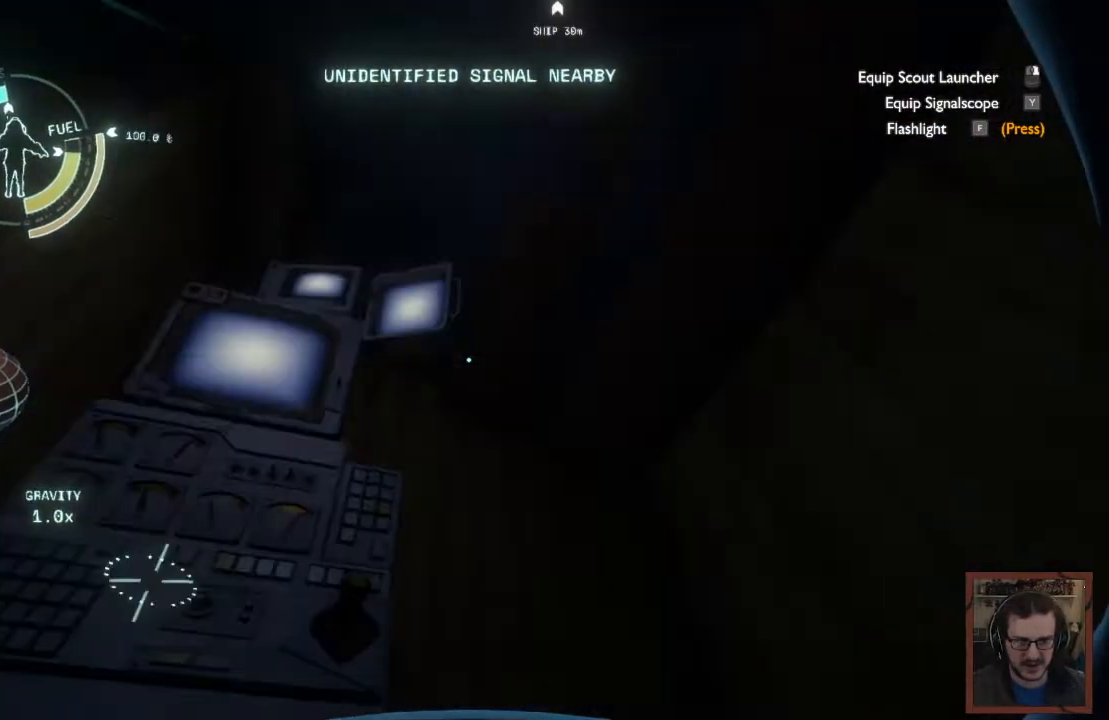
{"keys": ["d"], "mouse": [], "events": [[433, "d", "down"]]}
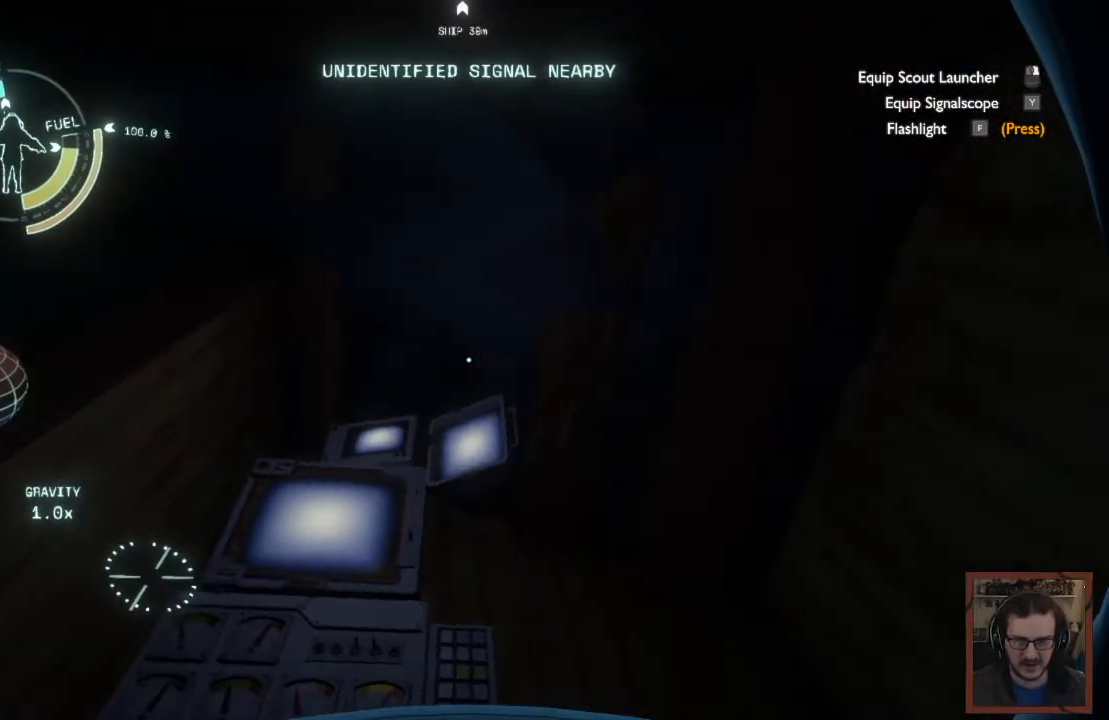
{"keys": [], "mouse": [], "events": [[183, "d", "up"]]}
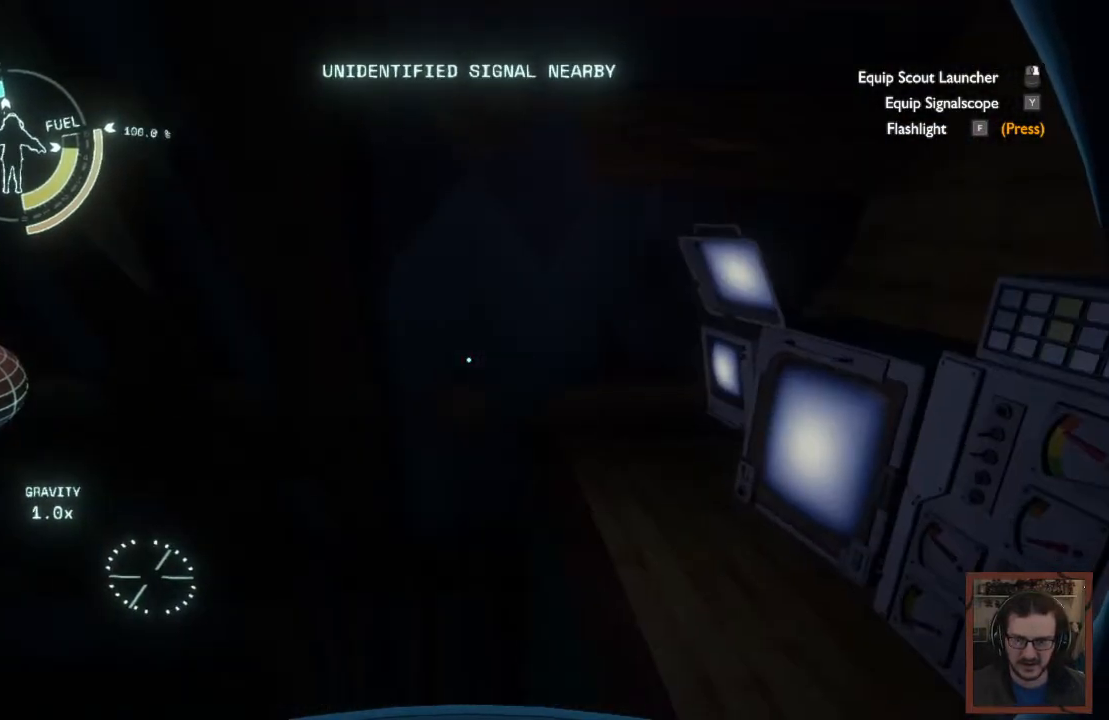
{"keys": [], "mouse": [], "events": []}
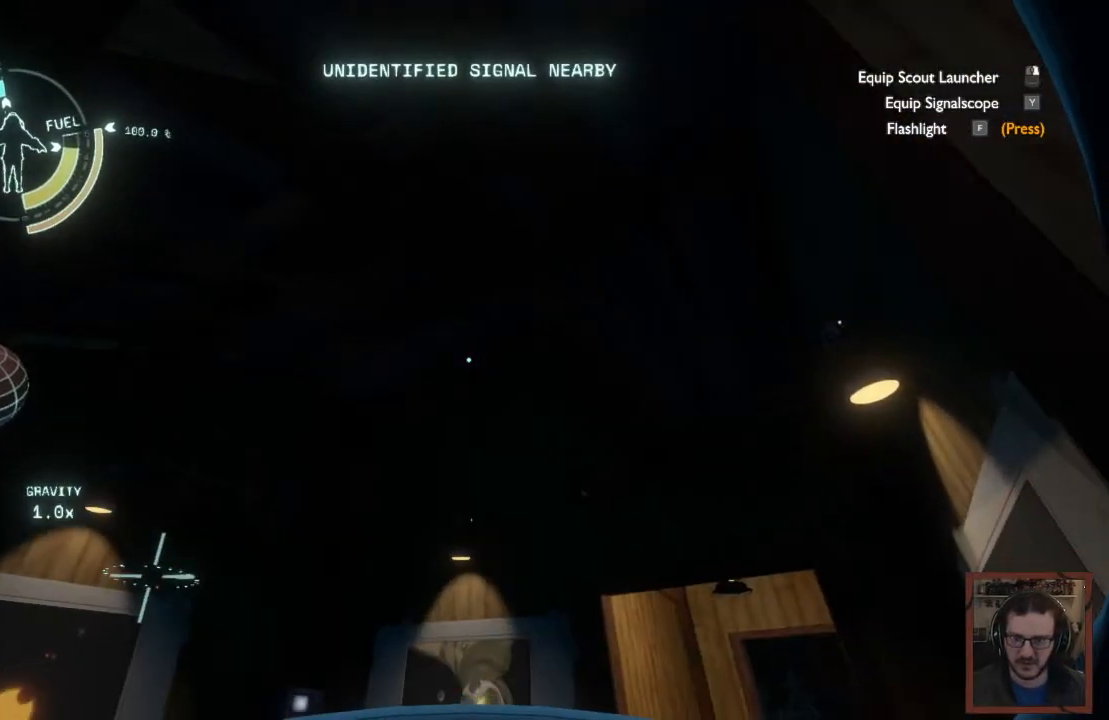
{"keys": [], "mouse": [], "events": []}
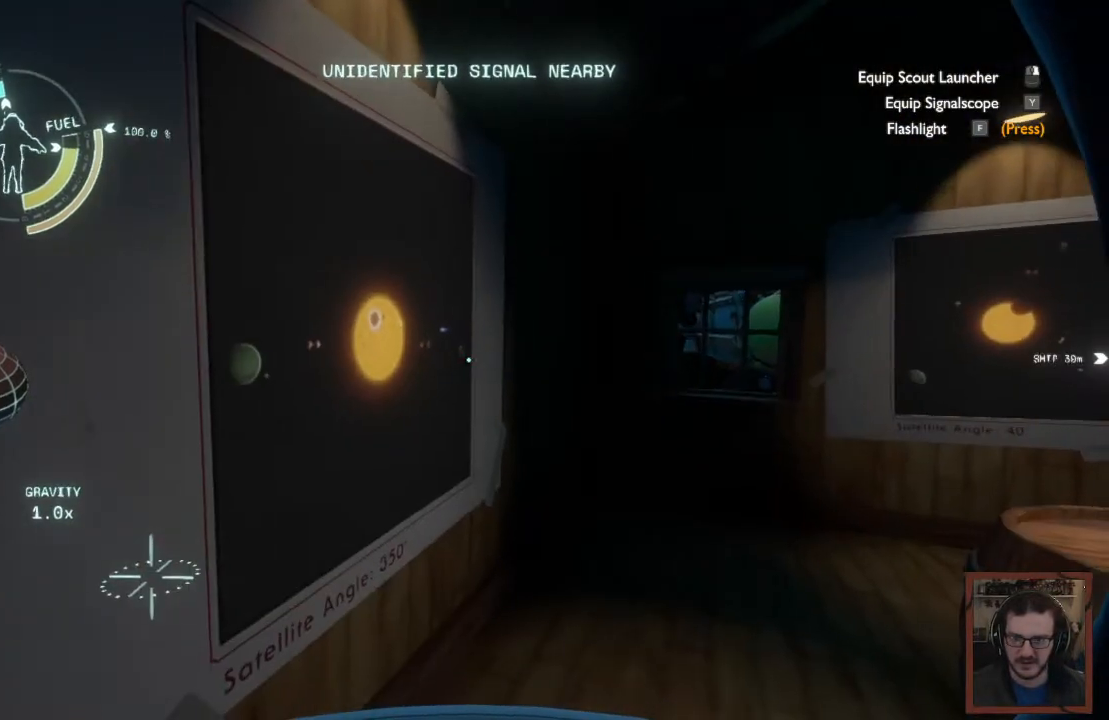
{"keys": [], "mouse": [], "events": [[133, "d", "down"], [400, "d", "up"]]}
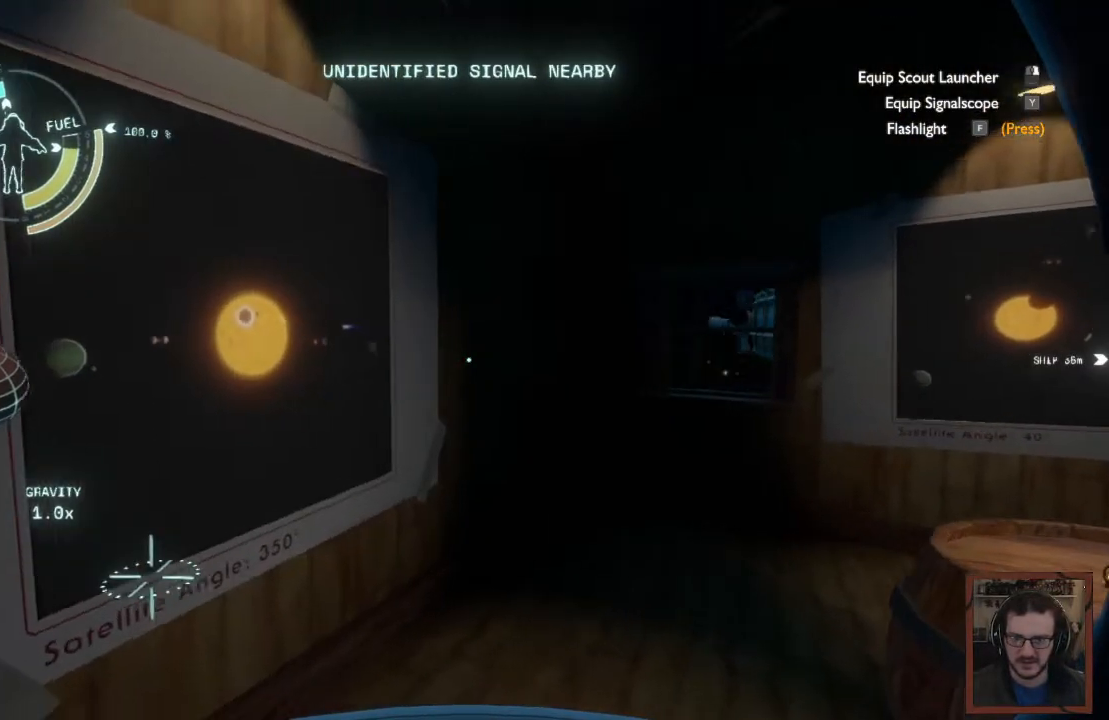
{"keys": [], "mouse": [], "events": []}
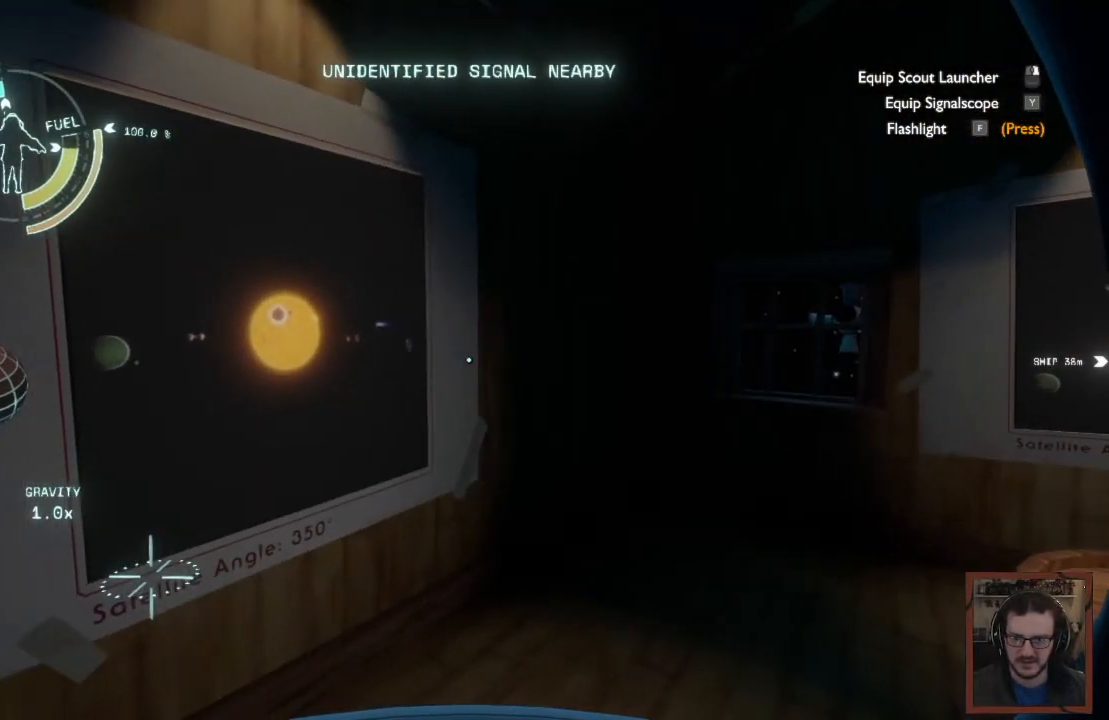
{"keys": [], "mouse": [], "events": []}
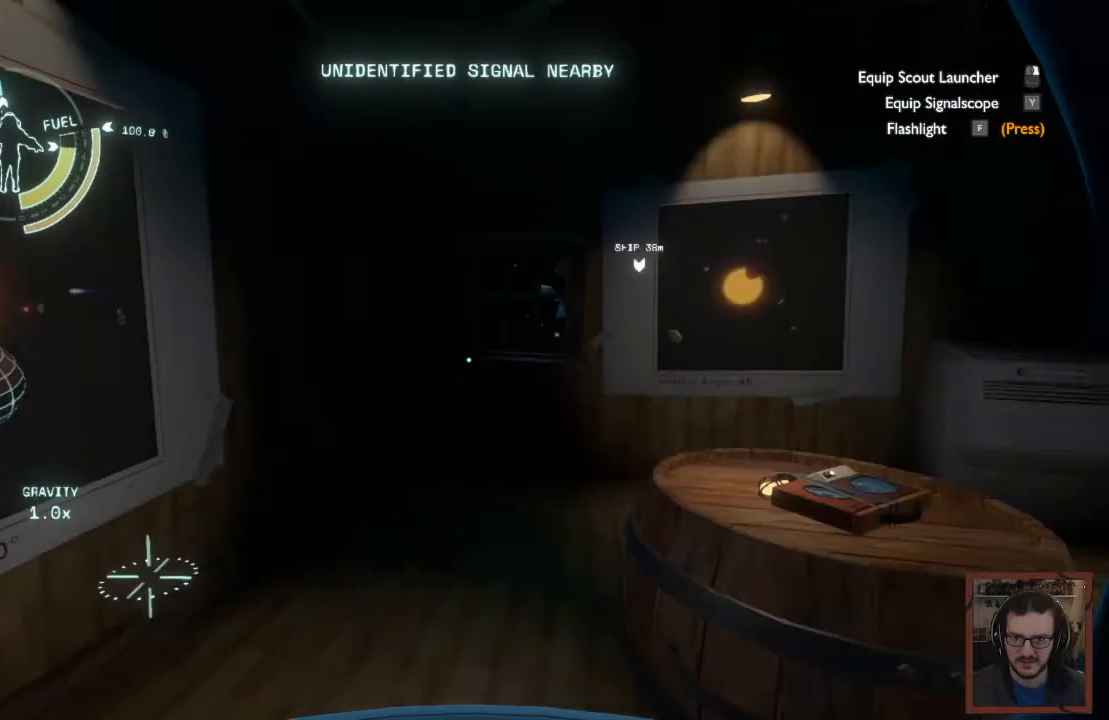
{"keys": [], "mouse": [], "events": []}
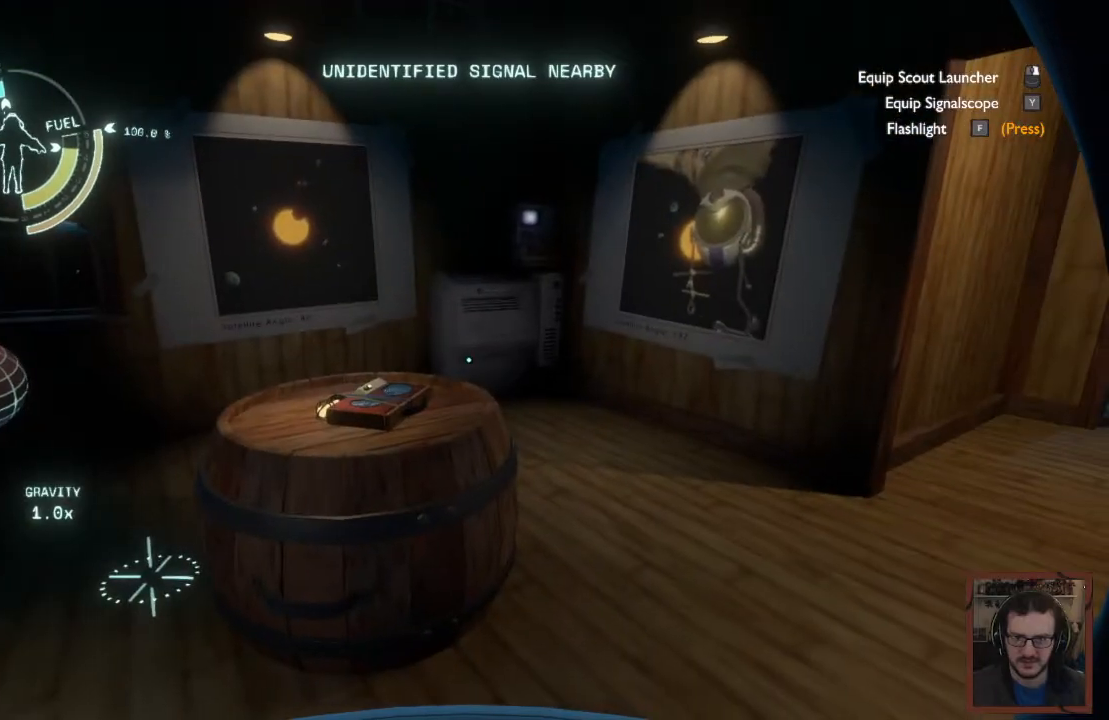
{"keys": [], "mouse": [], "events": []}
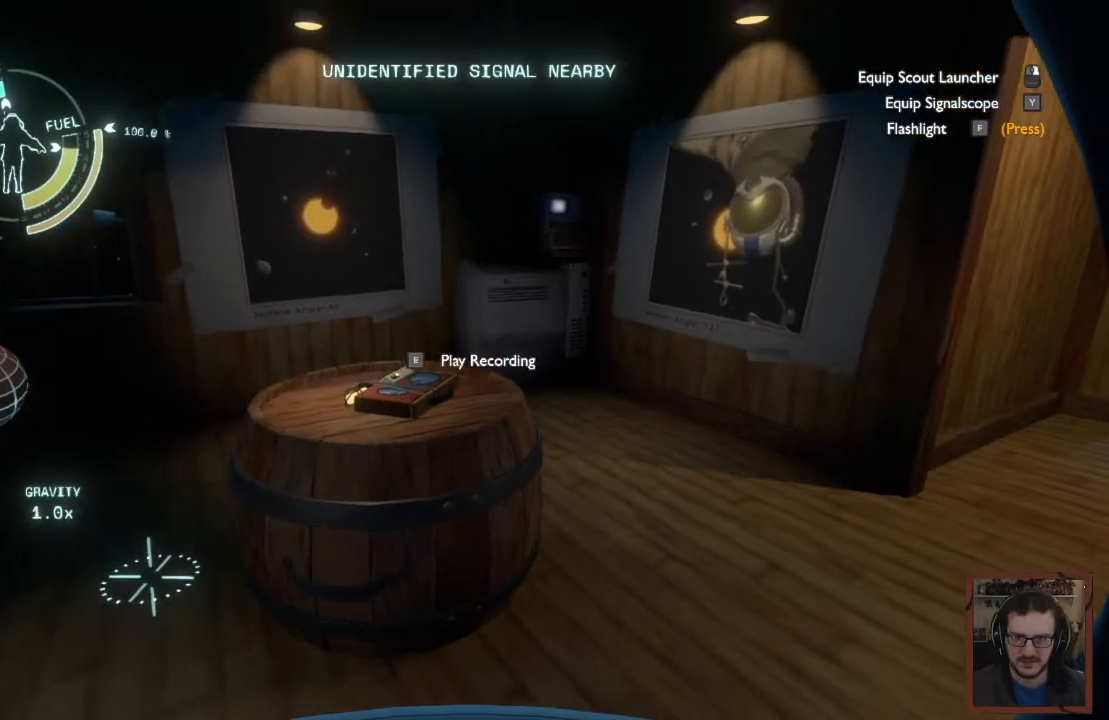
{"keys": [], "mouse": [], "events": []}
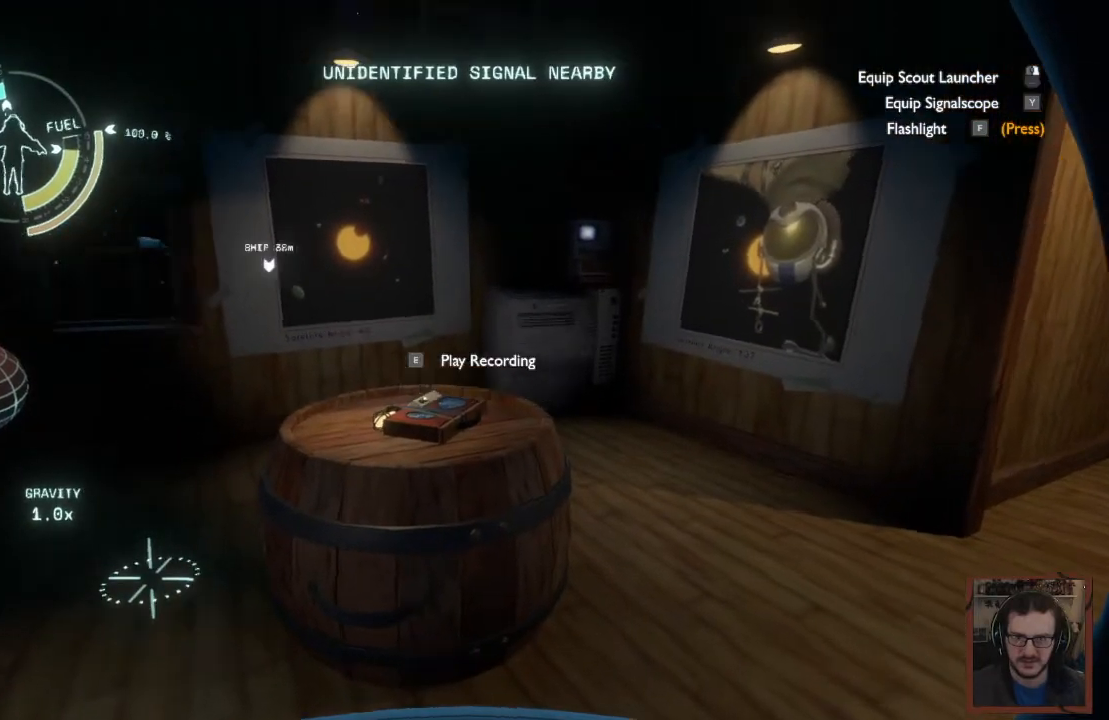
{"keys": [], "mouse": [], "events": []}
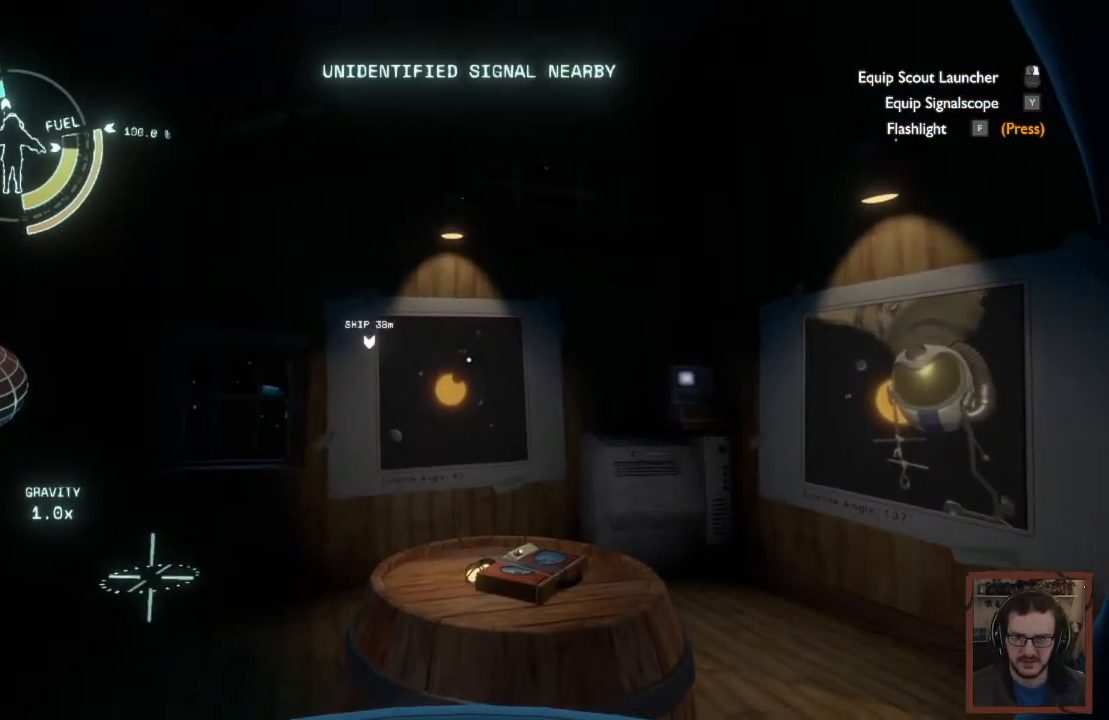
{"keys": [], "mouse": [], "events": []}
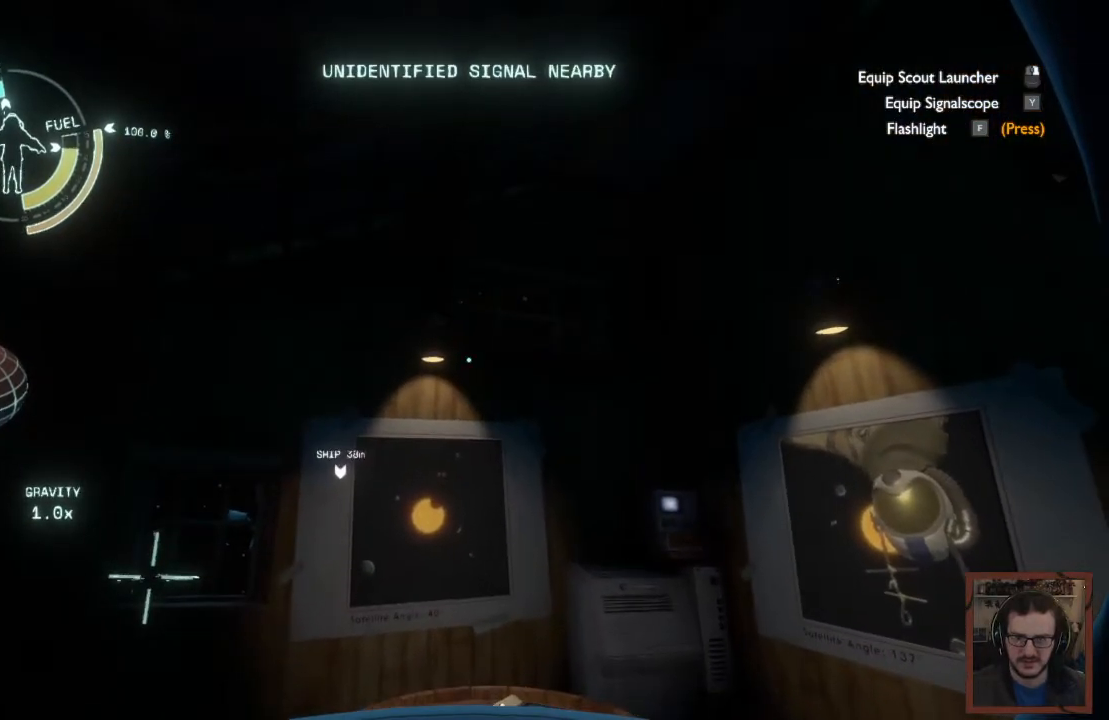
{"keys": [], "mouse": [], "events": []}
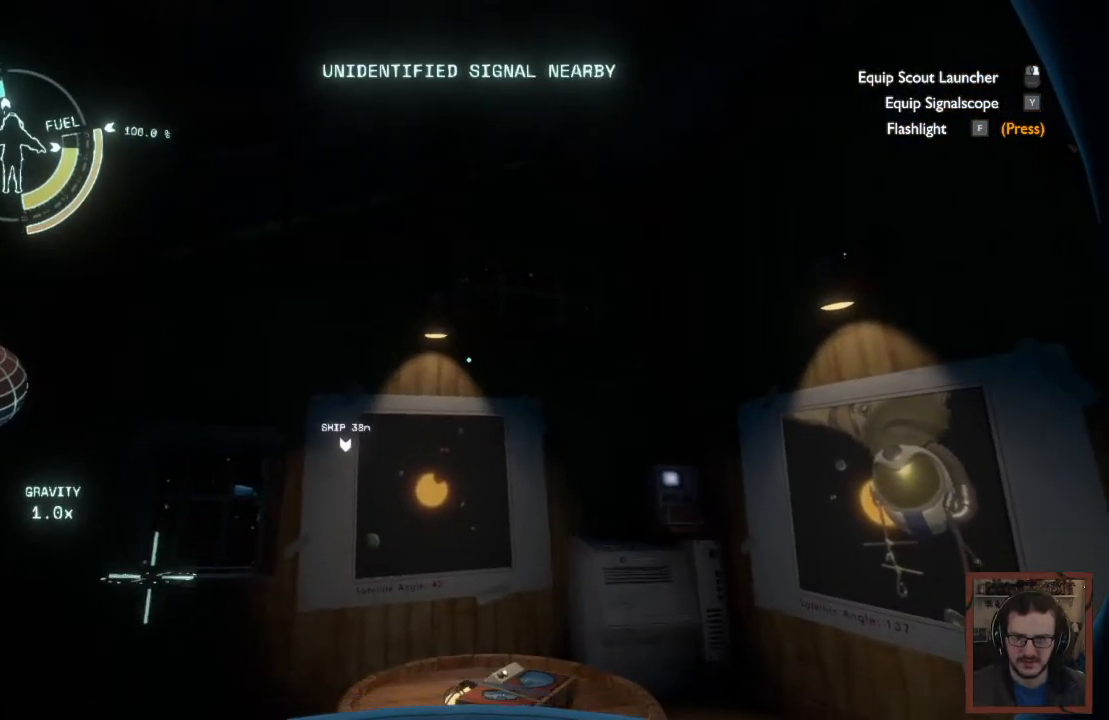
{"keys": [], "mouse": [], "events": []}
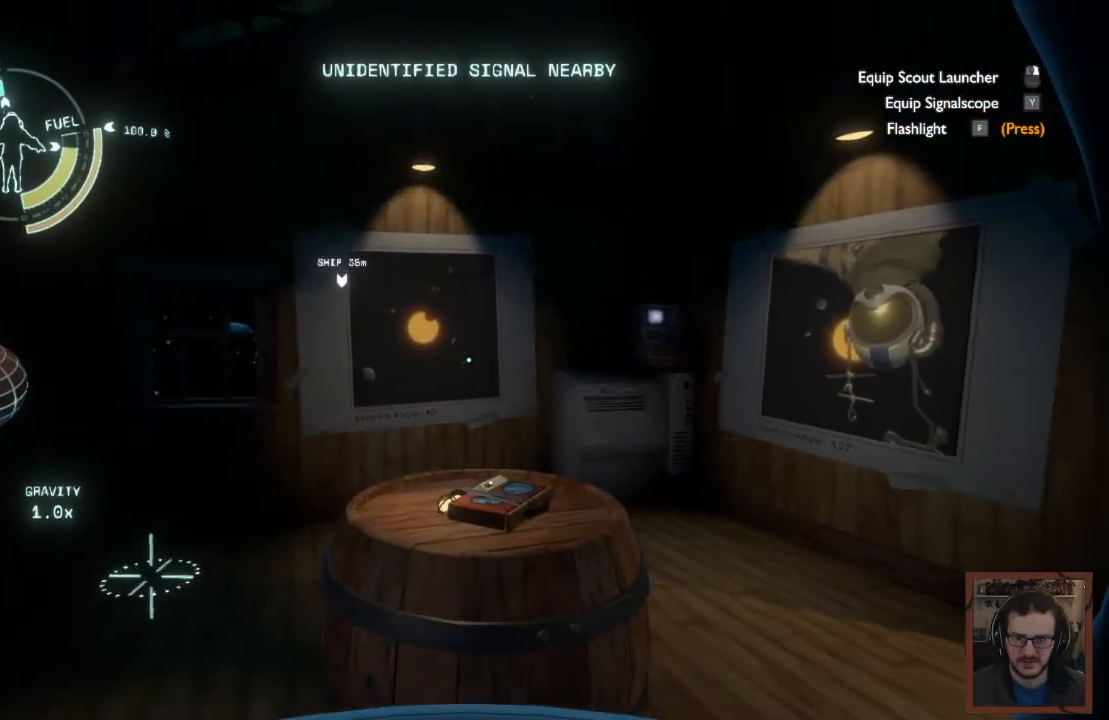
{"keys": ["w"], "mouse": [], "events": [[367, "d", "down"], [400, "w", "down"], [500, "d", "up"]]}
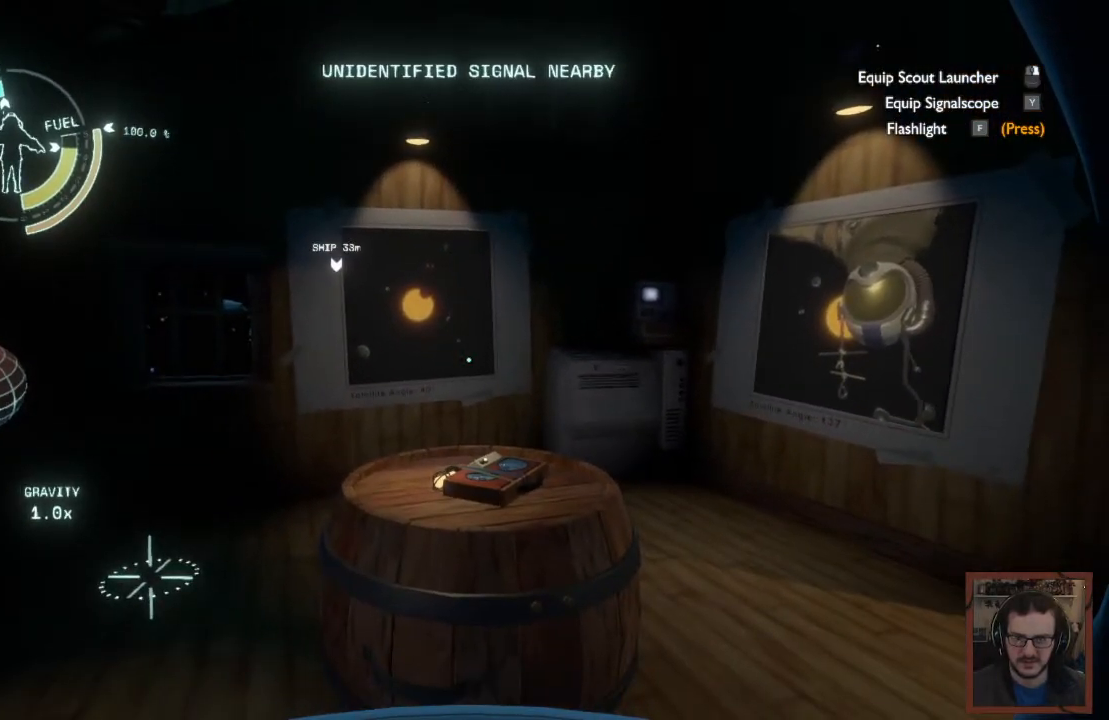
{"keys": ["a"], "mouse": [], "events": [[133, "a", "down"], [317, "w", "up"]]}
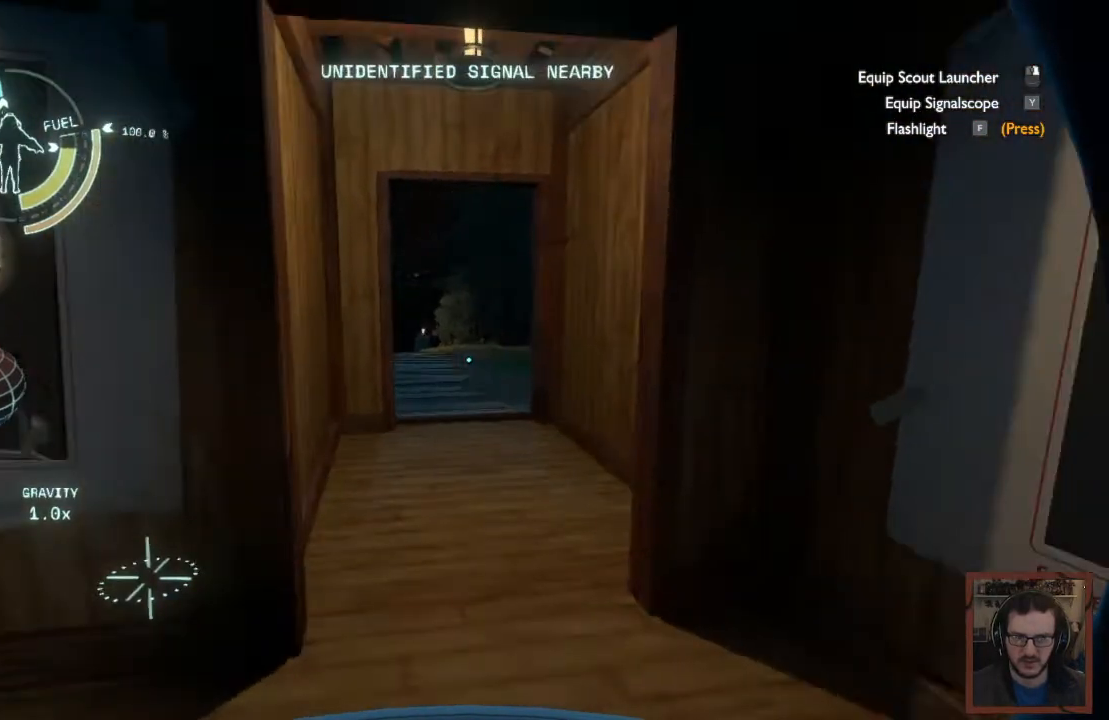
{"keys": [], "mouse": [], "events": [[33, "s", "down"], [250, "a", "up"], [367, "s", "up"]]}
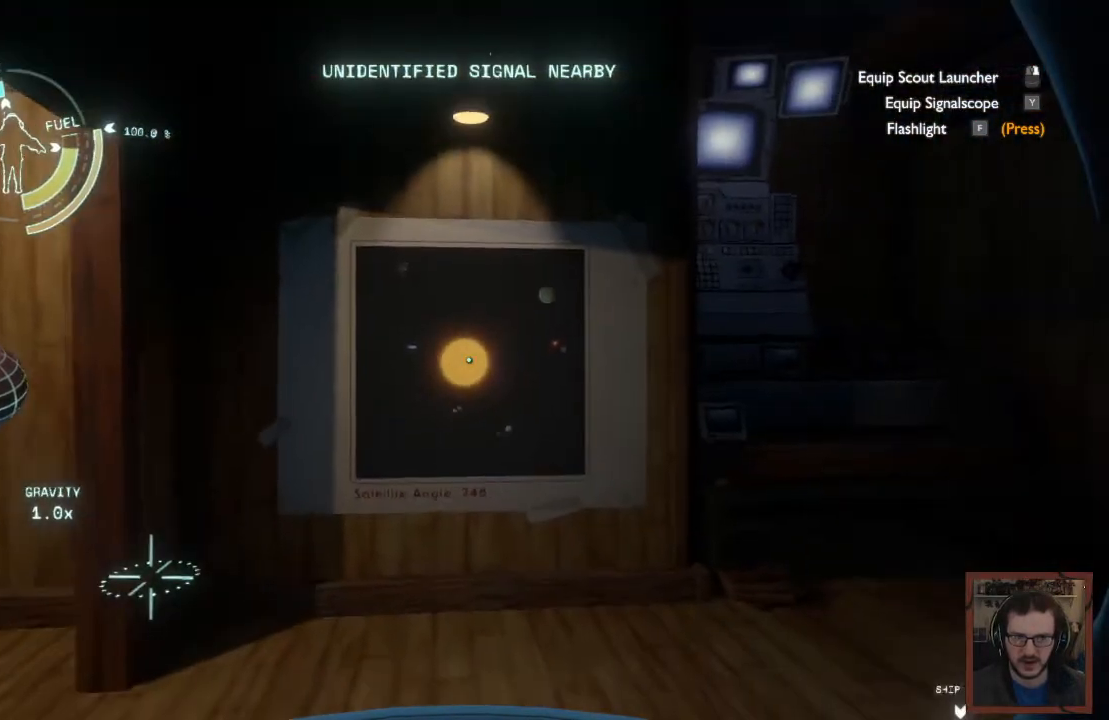
{"keys": ["w"], "mouse": [], "events": [[433, "w", "down"]]}
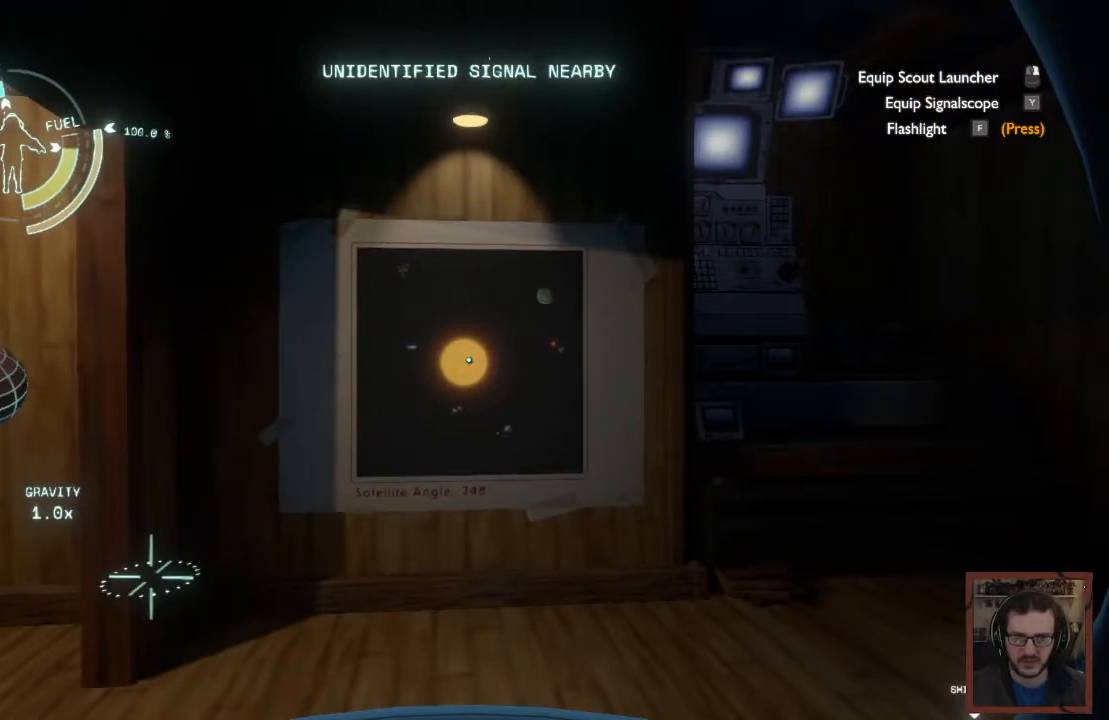
{"keys": [], "mouse": [], "events": [[167, "w", "up"]]}
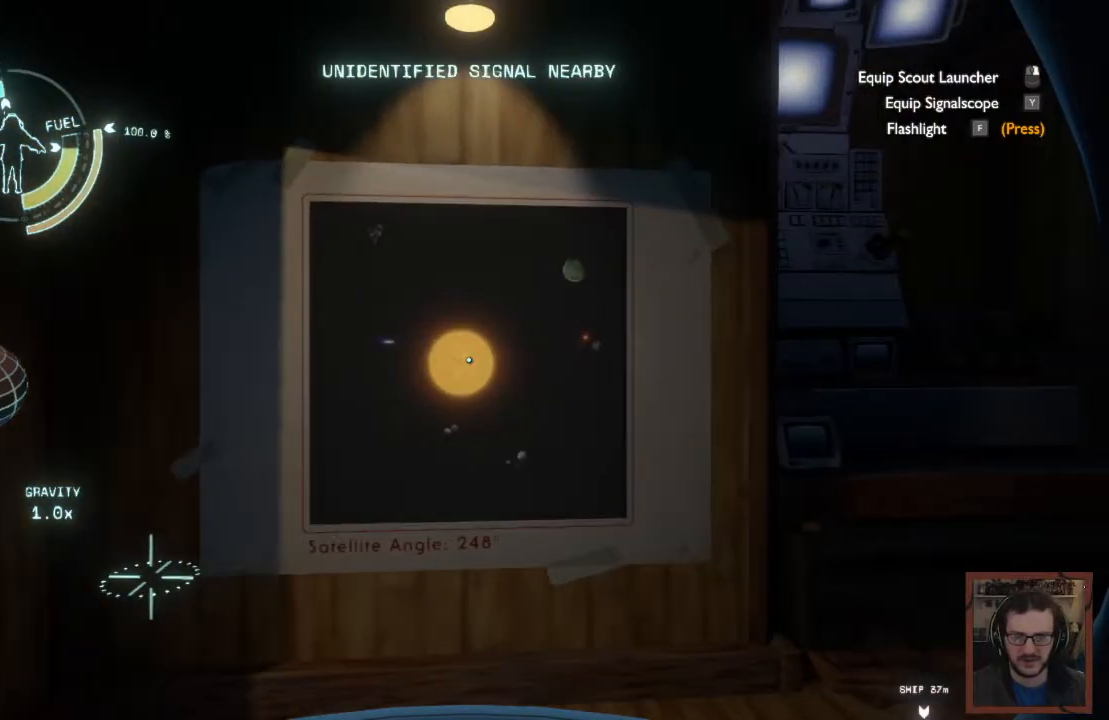
{"keys": [], "mouse": [], "events": []}
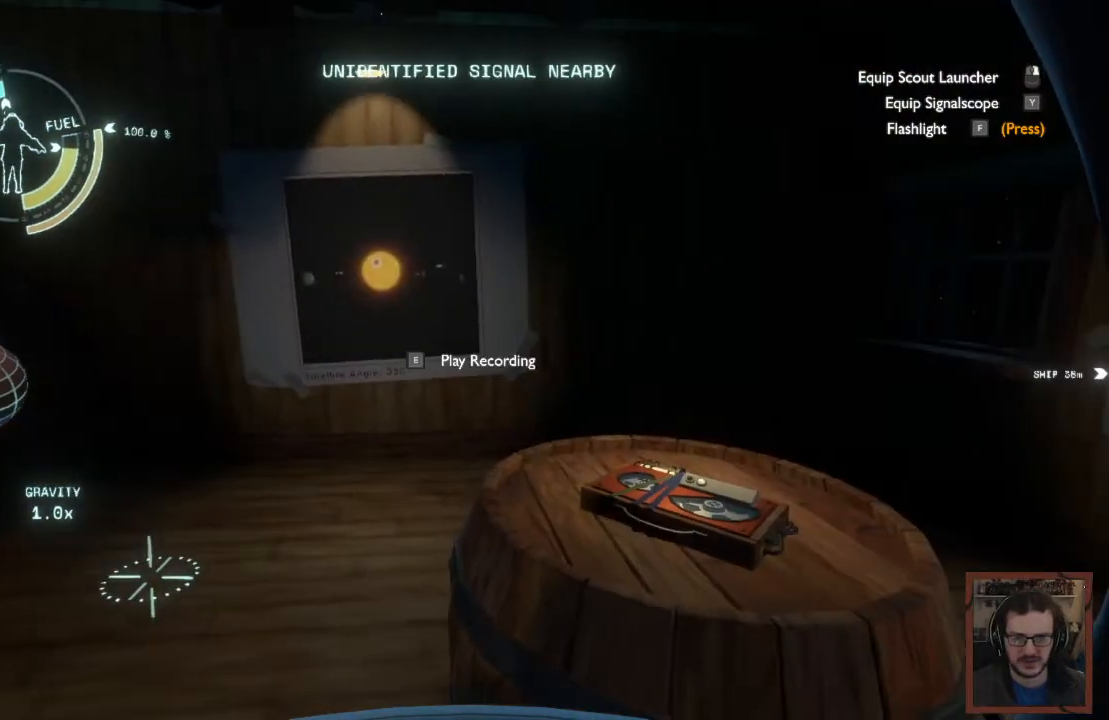
{"keys": [], "mouse": [], "events": []}